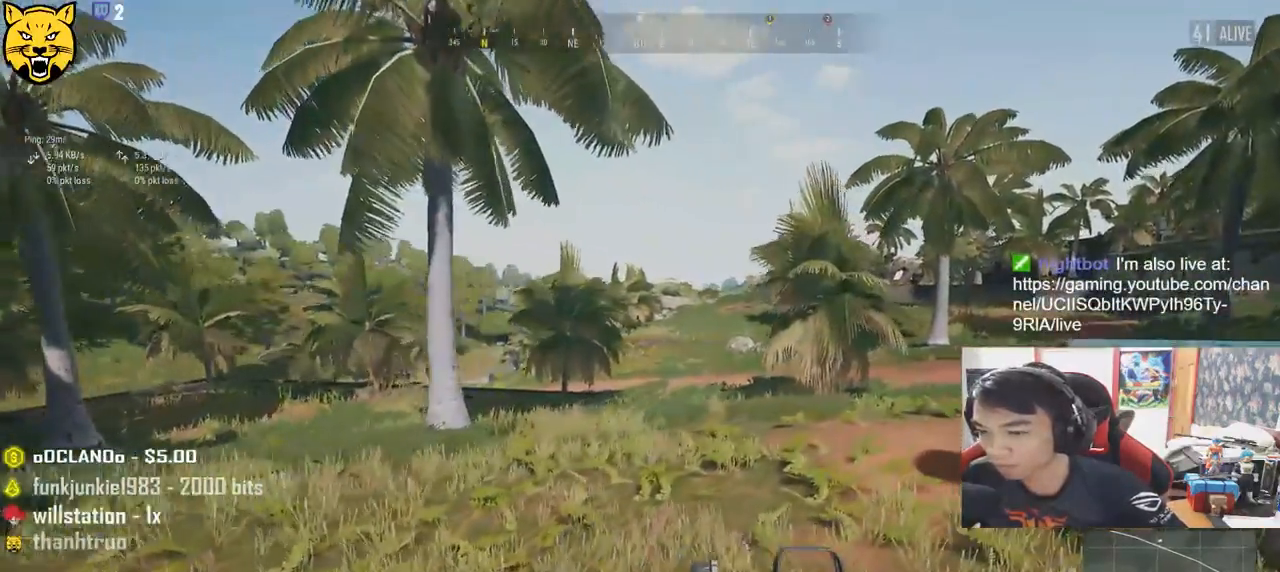
Gameplay with keyboard and mouse; each line is a JSON object with the keys and mouse buttons held at the frame after it. "events" lists presses ("down") and releases ("up") of "a", "c", "ctrl", "d", "e", "f", "q", "r", "s", "shift", "space", "tab", "v", "w", "x", "z", "mouse_left", "mouse_wheel" and "mouse_right" between this image and that frame as [ms after this image, input, new state], when the widget could be followed in between. "mouse_left", "mouse_wheel", "mouse_right" = the "left", "wheel", "right" buttons of the "mouse" list. No other keys are recorded. "wheel" means that the mouse wheel is clicked or scrolled. Mouse movement is not recorded.
{"keys": ["d", "shift", "w"], "mouse": [], "events": []}
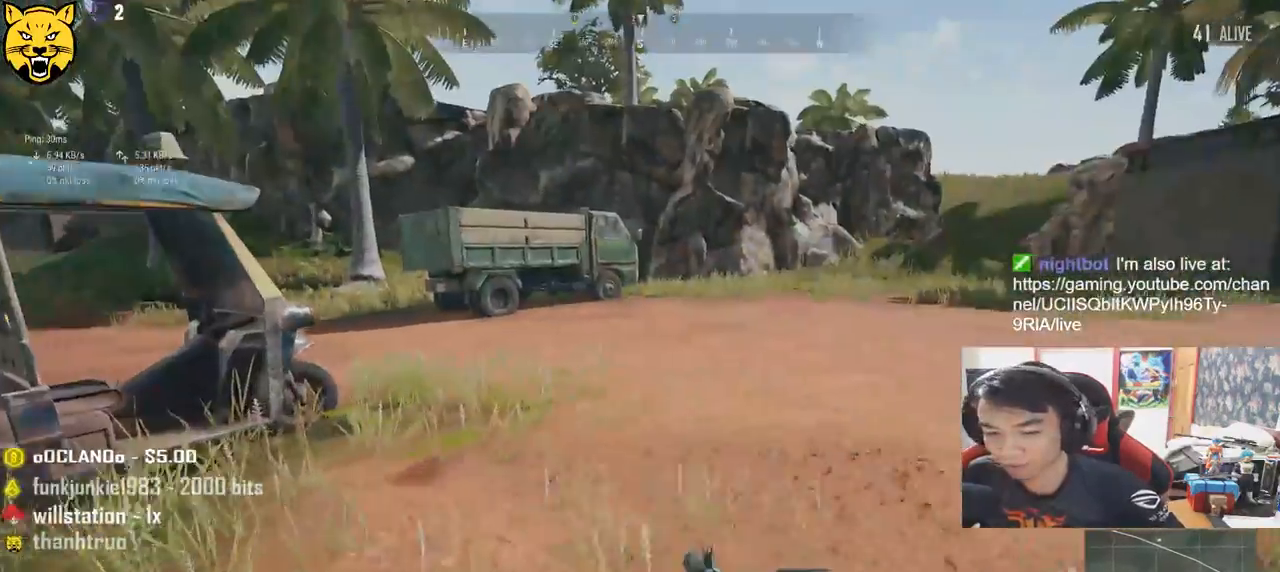
{"keys": ["shift", "w"], "mouse": [], "events": [[384, "d", "up"]]}
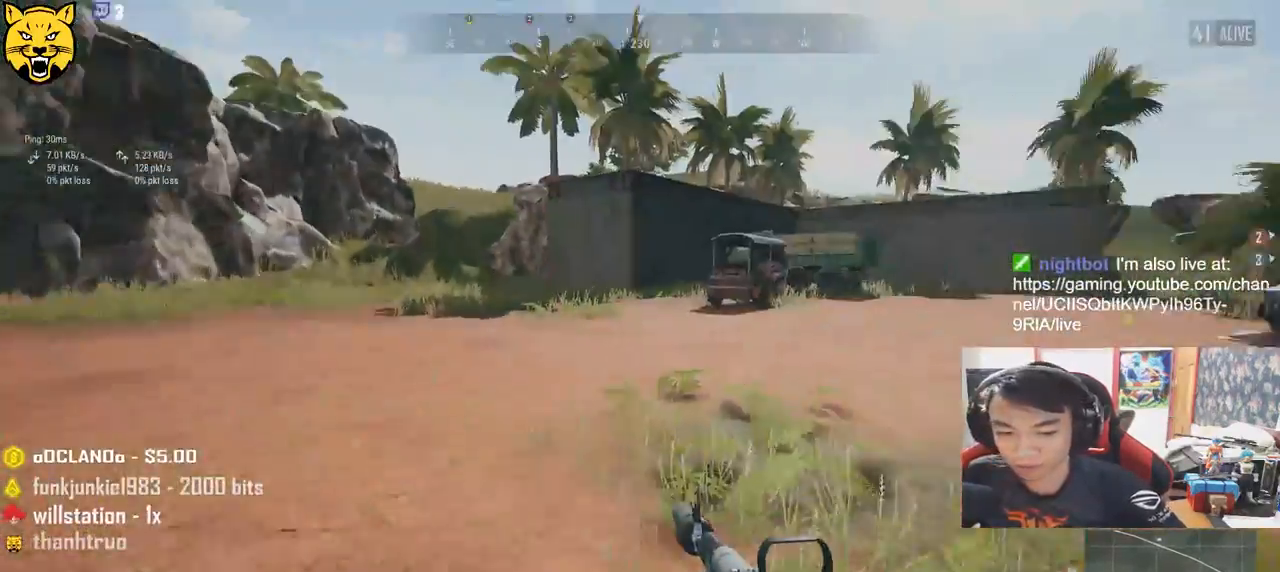
{"keys": ["shift", "w"], "mouse": [], "events": []}
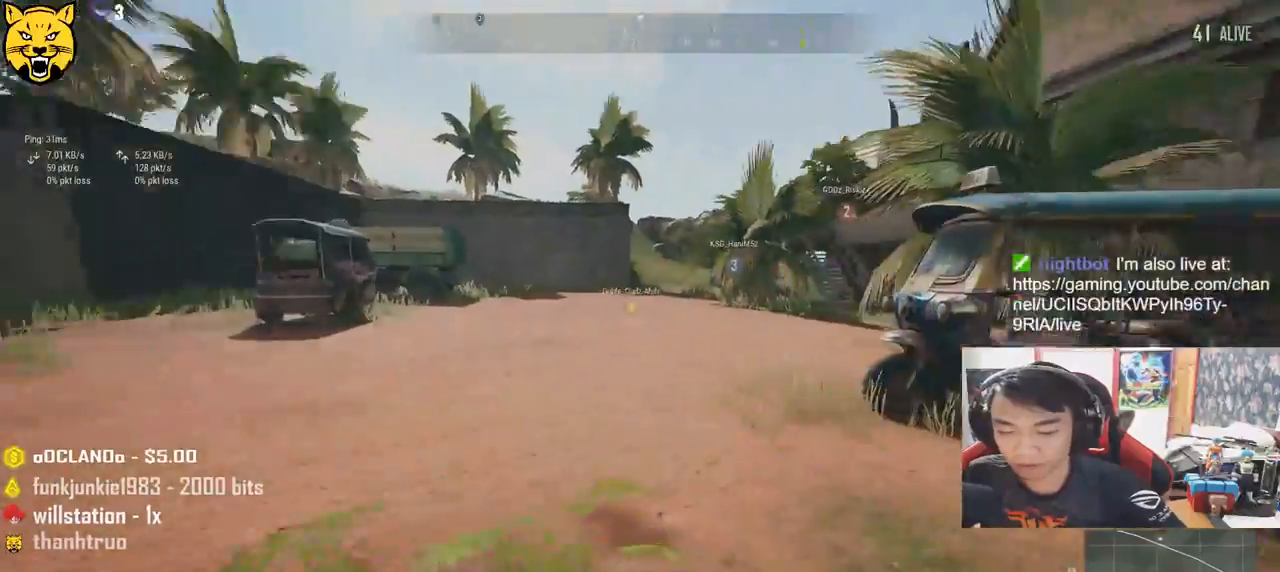
{"keys": ["shift", "w"], "mouse": [], "events": [[17, "space", "down"], [250, "space", "up"]]}
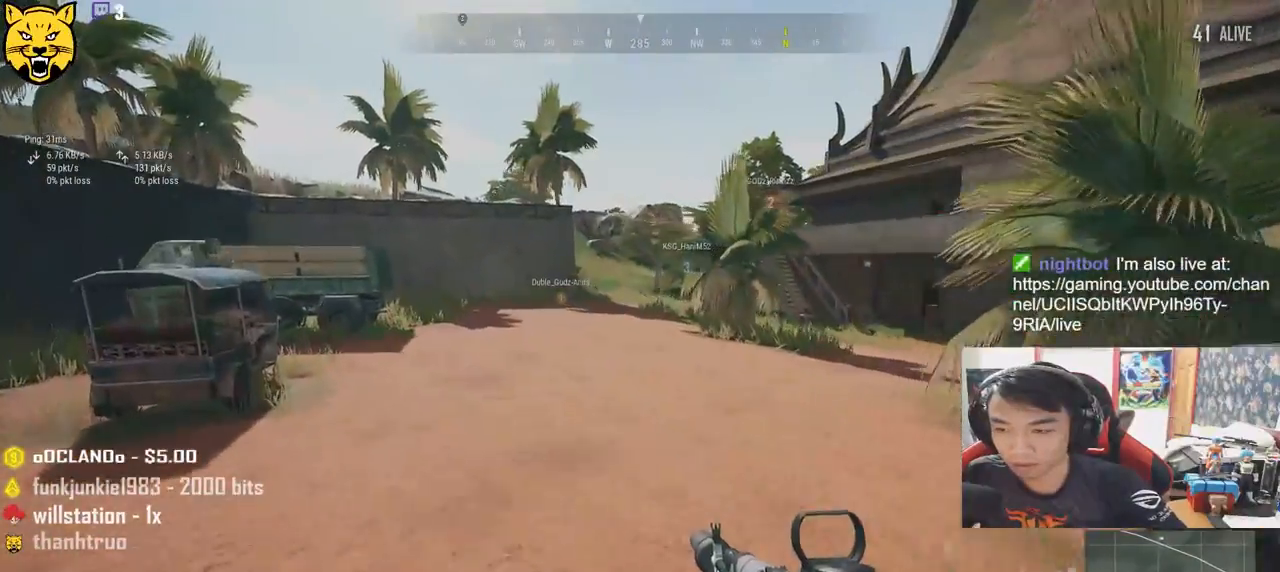
{"keys": ["shift", "w"], "mouse": [], "events": []}
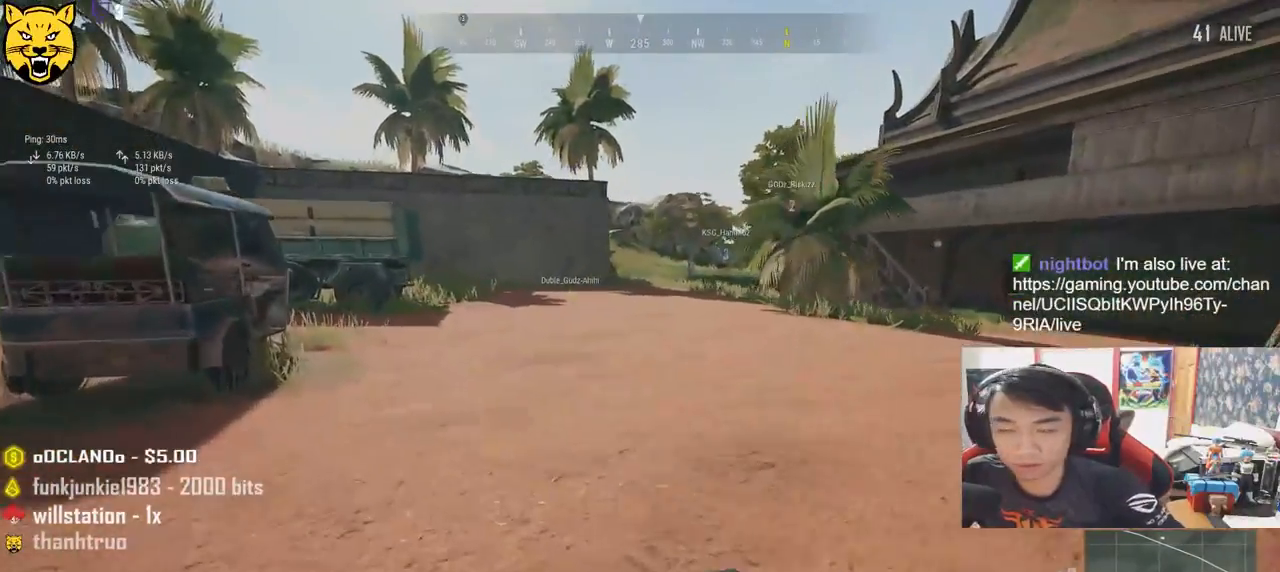
{"keys": ["shift", "w"], "mouse": [], "events": []}
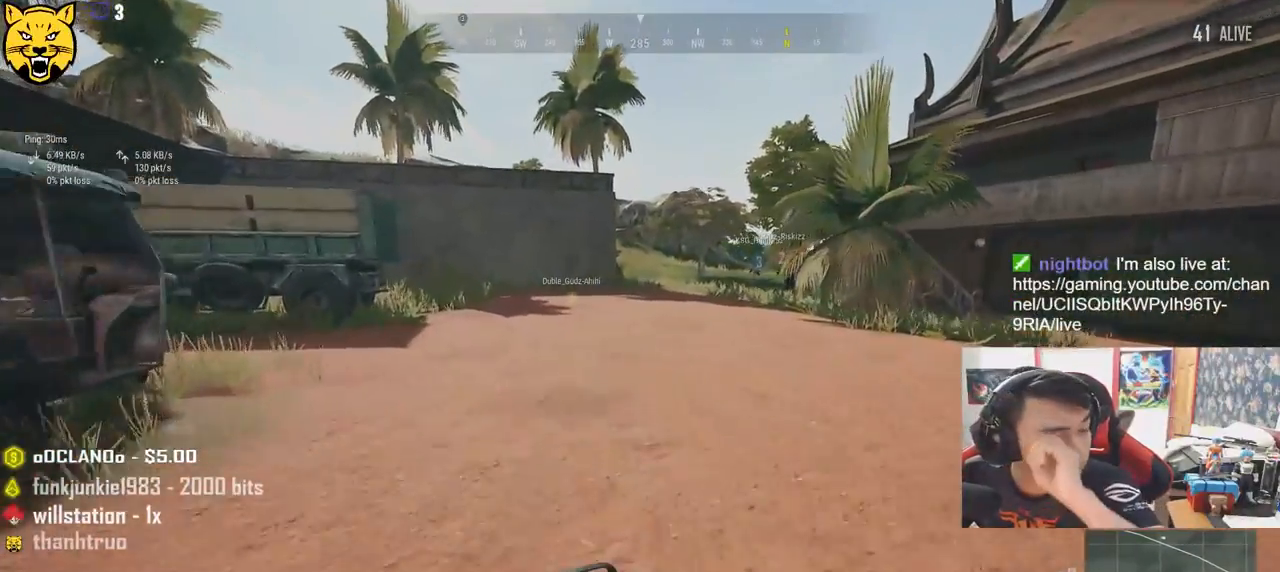
{"keys": ["shift", "w"], "mouse": [], "events": []}
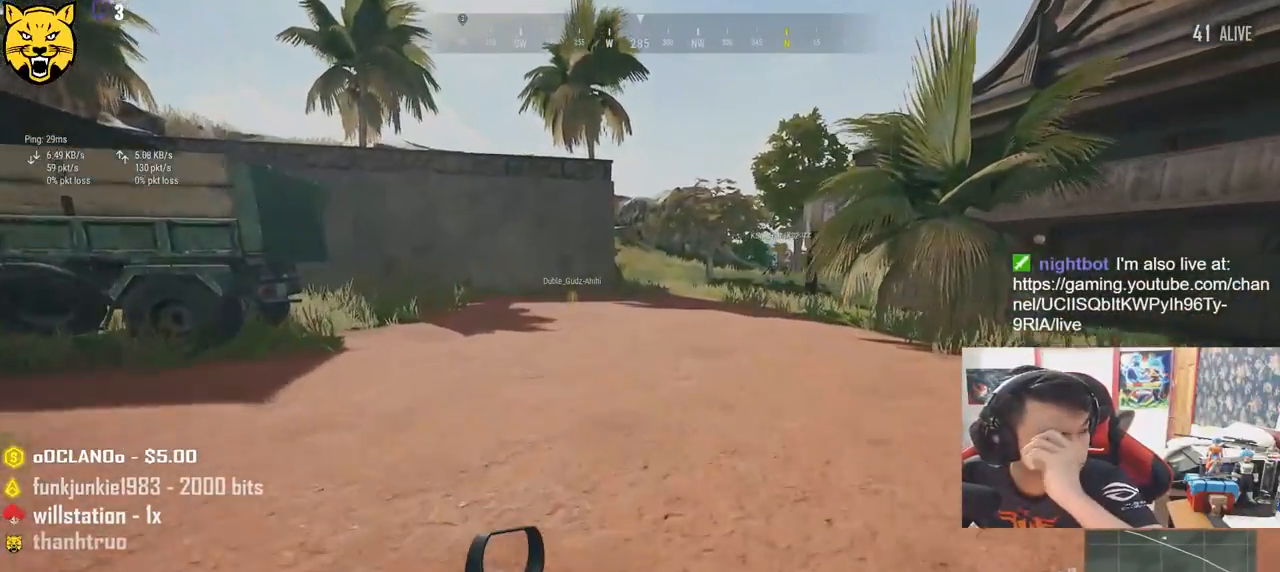
{"keys": ["shift", "w"], "mouse": [], "events": []}
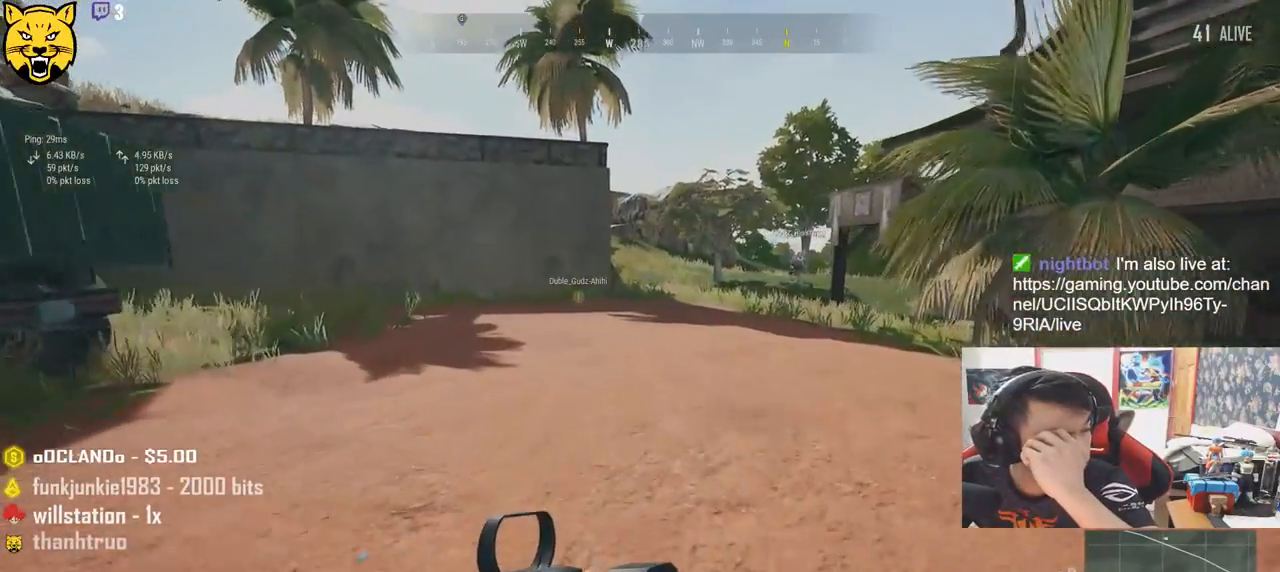
{"keys": ["shift", "w"], "mouse": [], "events": []}
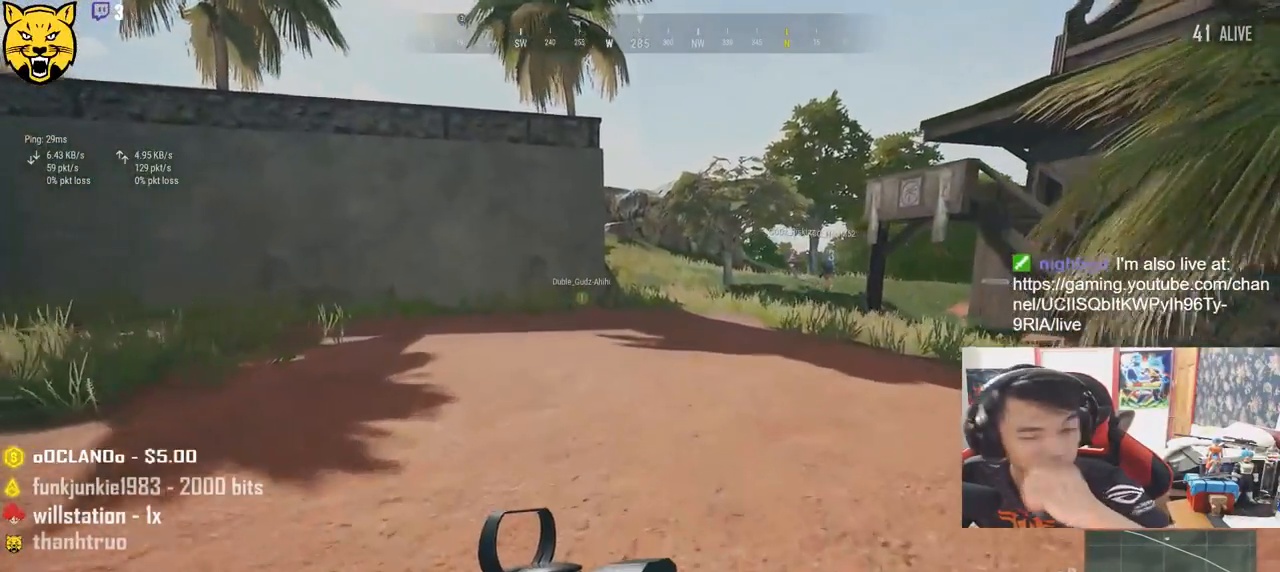
{"keys": ["shift", "w"], "mouse": [], "events": []}
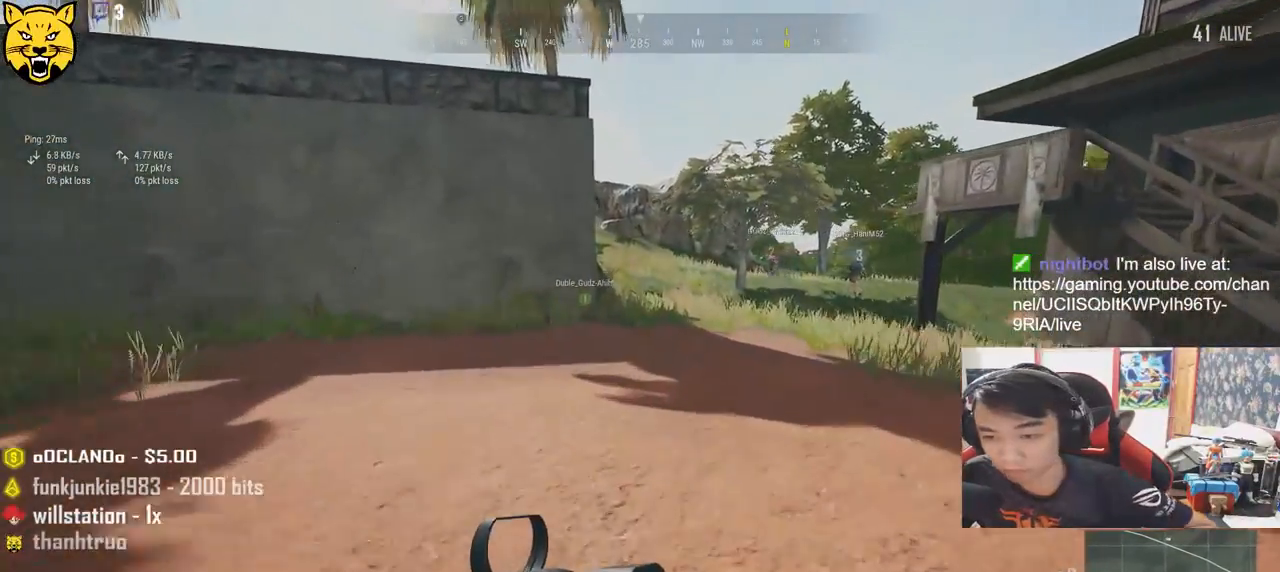
{"keys": ["shift", "w"], "mouse": [], "events": []}
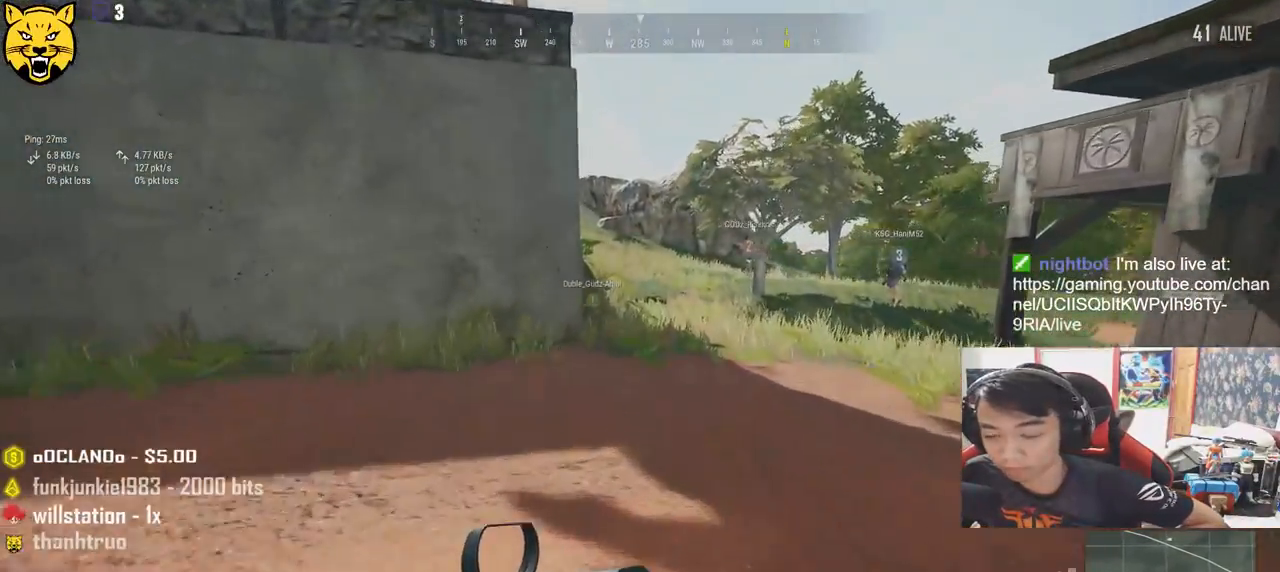
{"keys": ["d", "shift", "w"], "mouse": [], "events": [[367, "d", "down"]]}
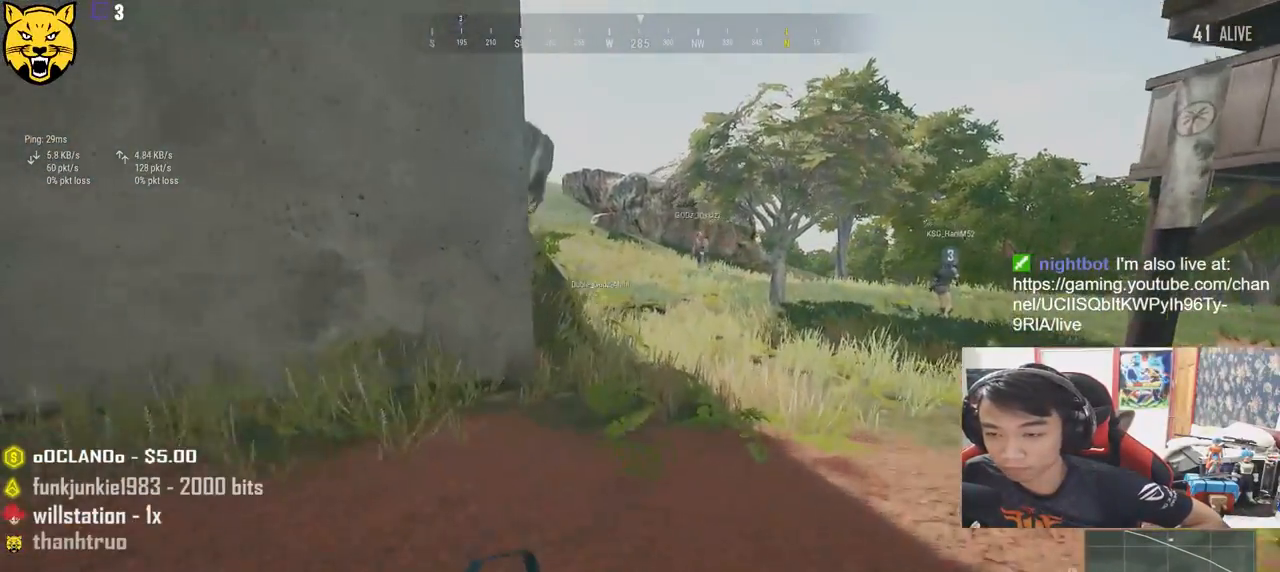
{"keys": ["d", "shift", "w"], "mouse": [], "events": []}
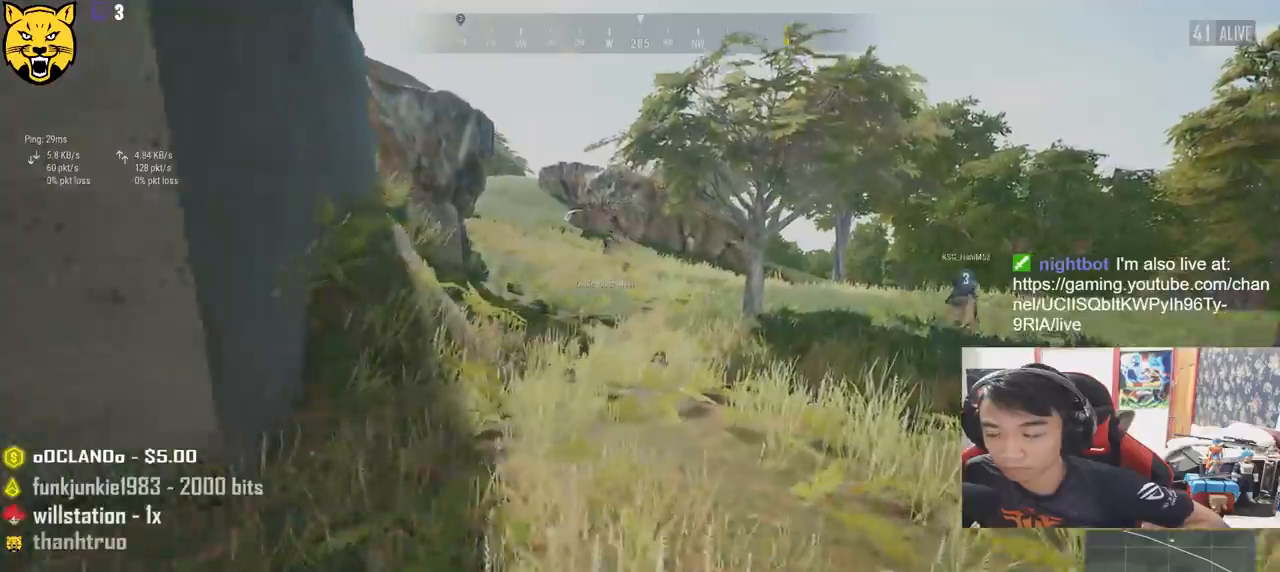
{"keys": ["shift", "w"], "mouse": [], "events": [[34, "d", "up"]]}
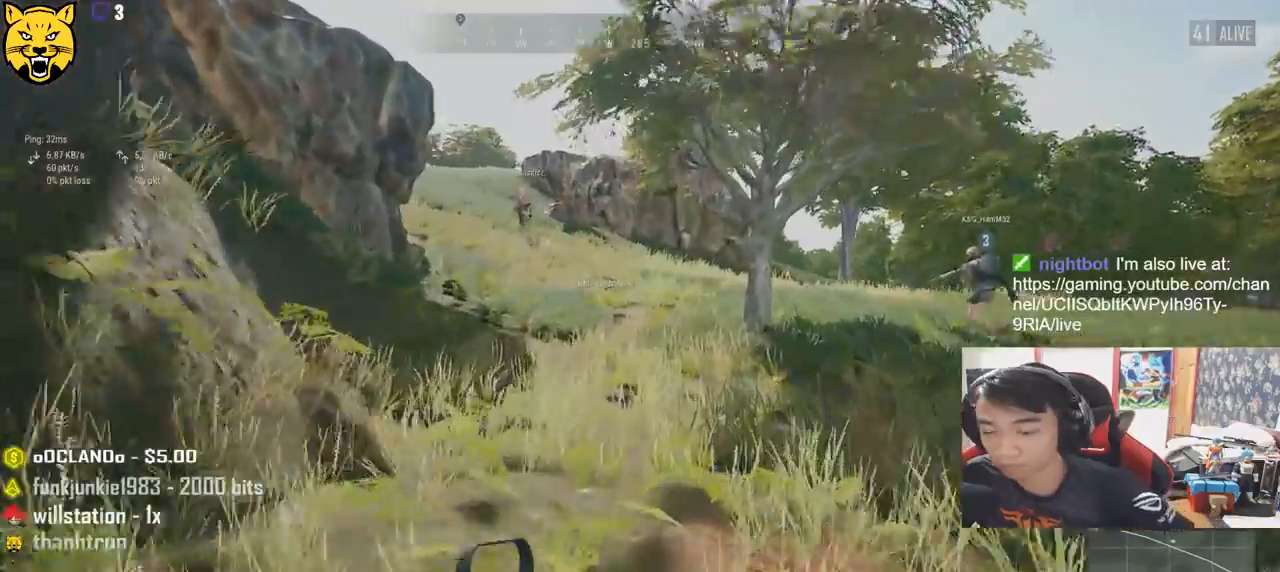
{"keys": ["shift", "w"], "mouse": [], "events": []}
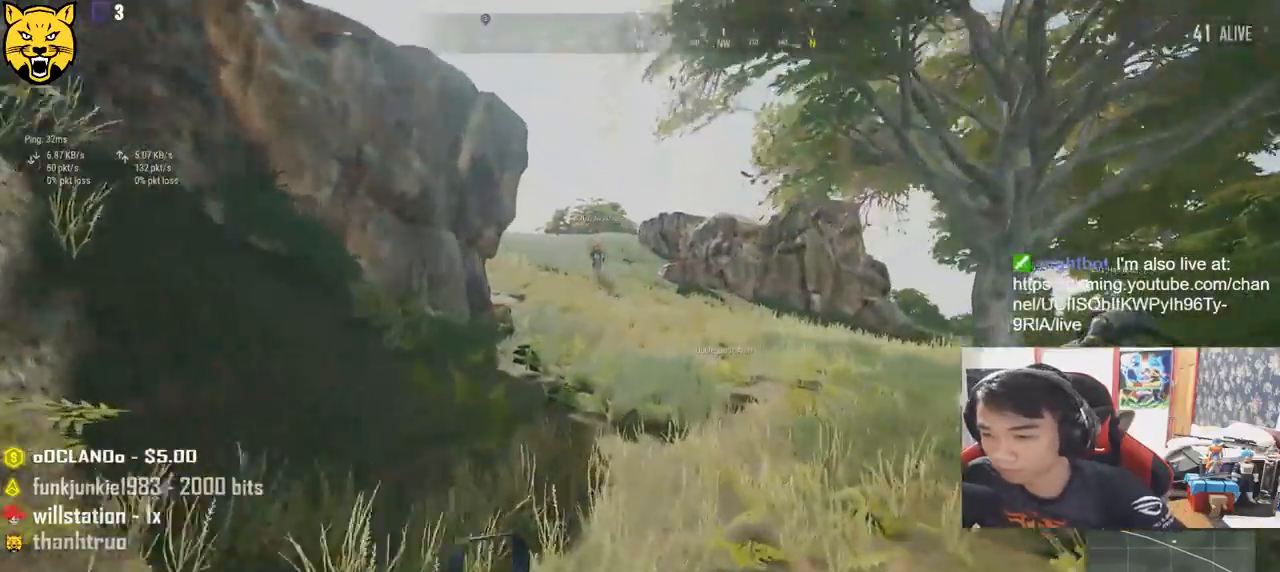
{"keys": ["shift", "w"], "mouse": [], "events": []}
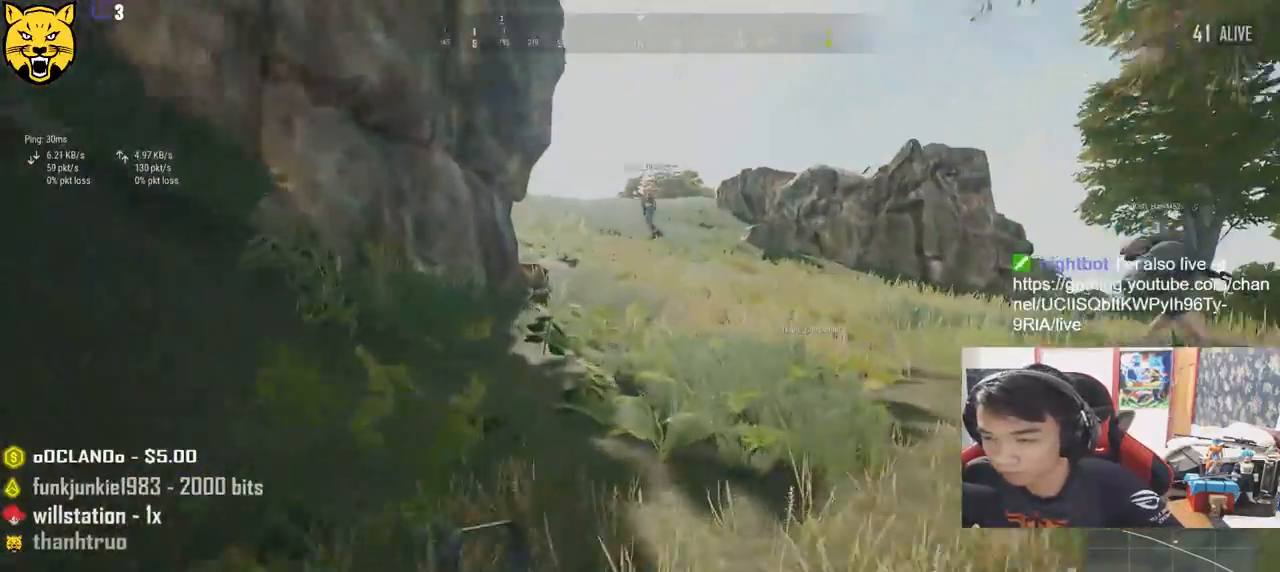
{"keys": ["shift", "w"], "mouse": [], "events": []}
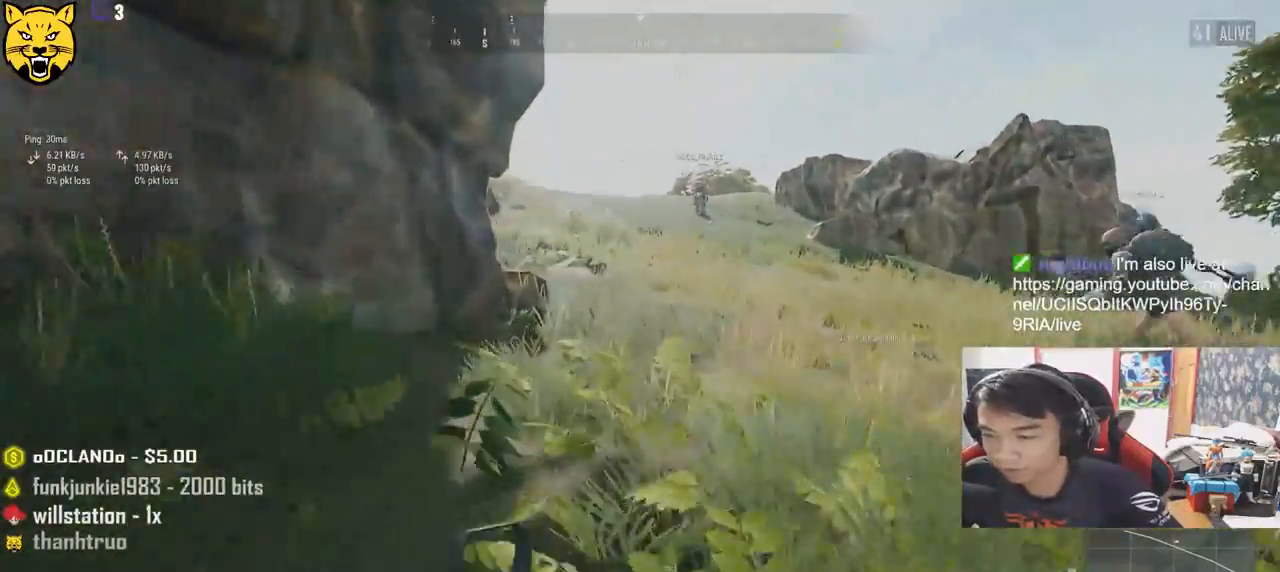
{"keys": ["shift", "w"], "mouse": [], "events": []}
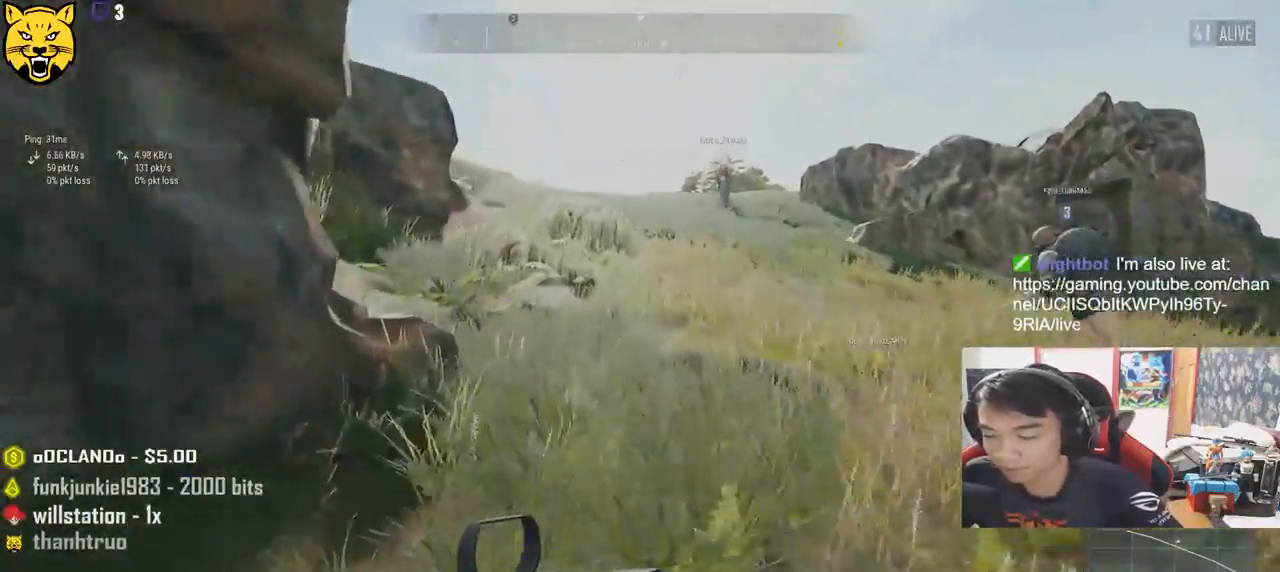
{"keys": ["shift", "w"], "mouse": [], "events": []}
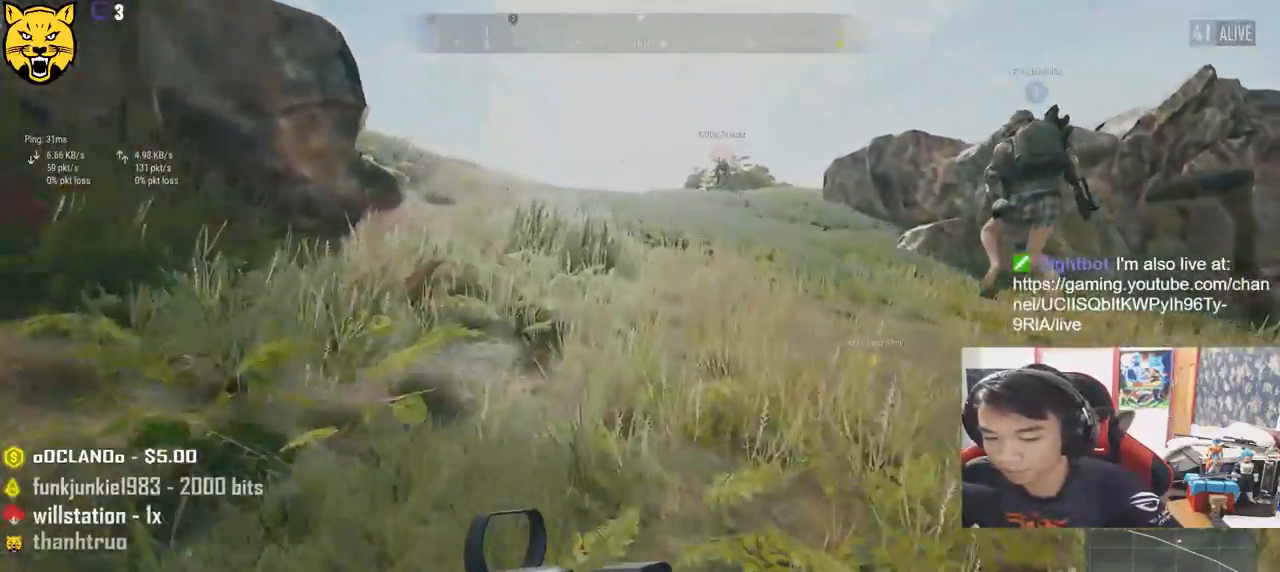
{"keys": ["shift", "w"], "mouse": [], "events": []}
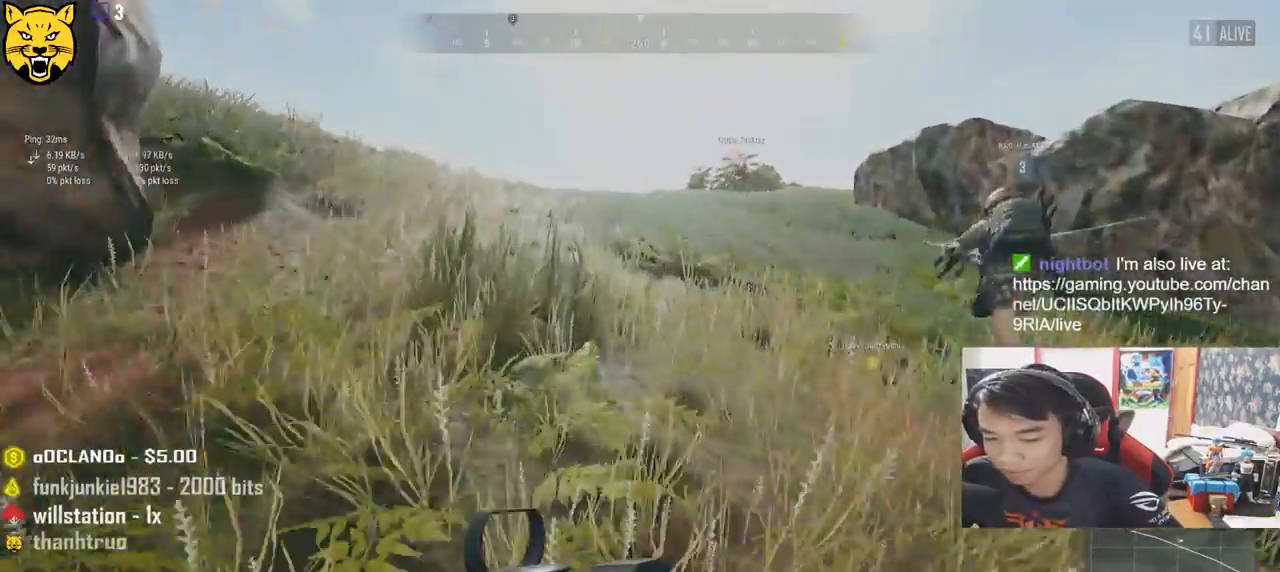
{"keys": ["shift", "w"], "mouse": [], "events": []}
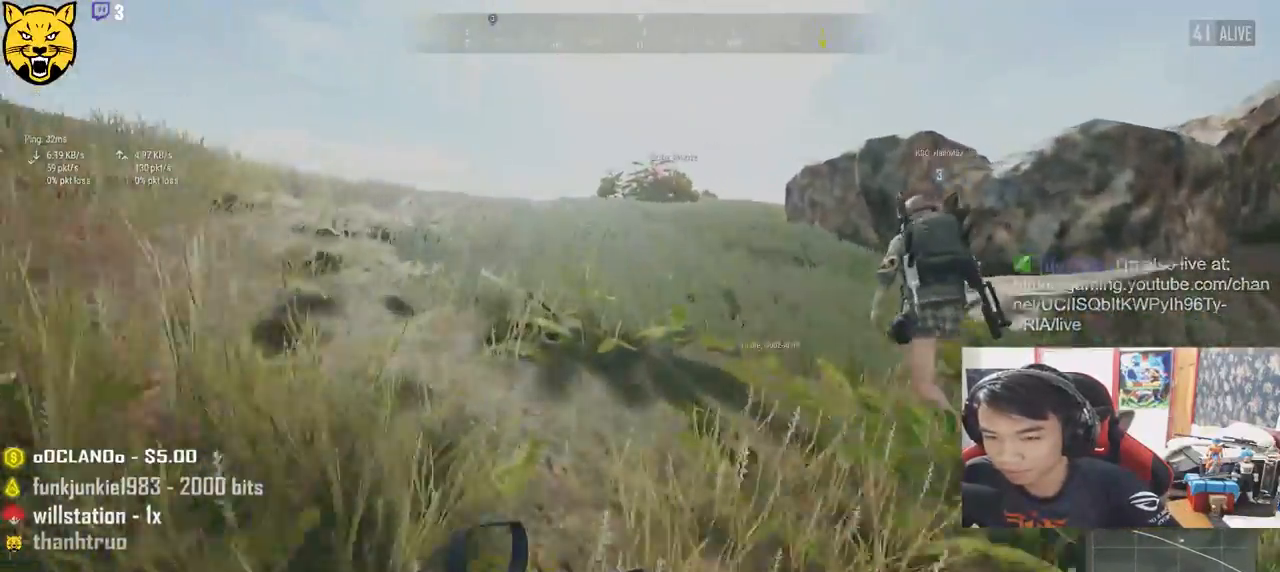
{"keys": ["shift", "w"], "mouse": [], "events": []}
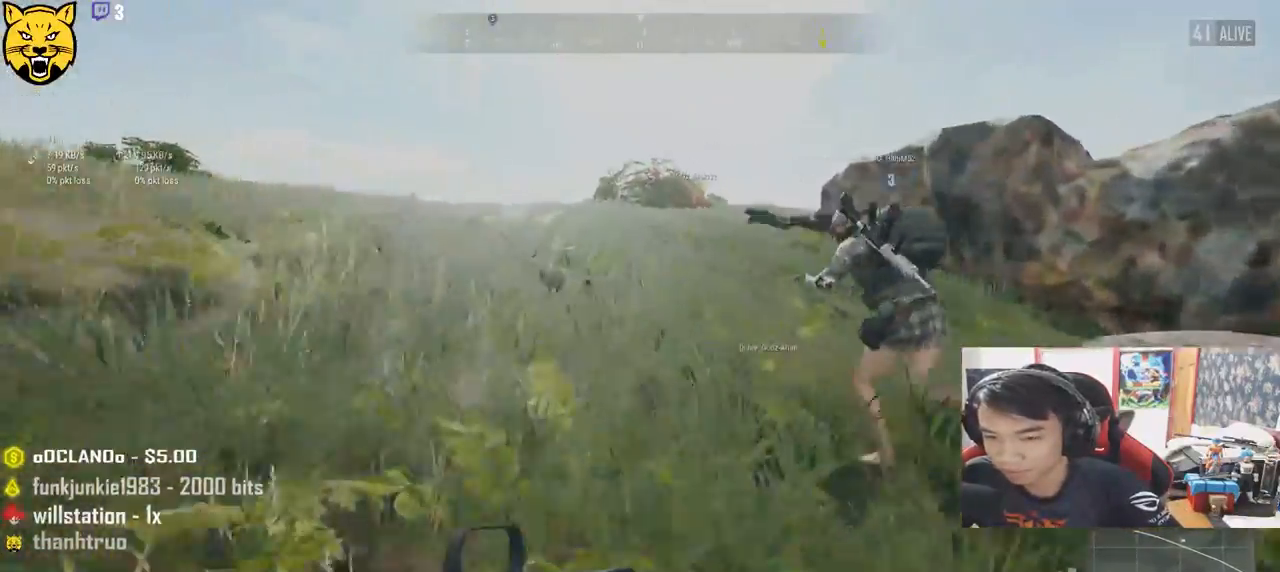
{"keys": ["shift", "w"], "mouse": [], "events": []}
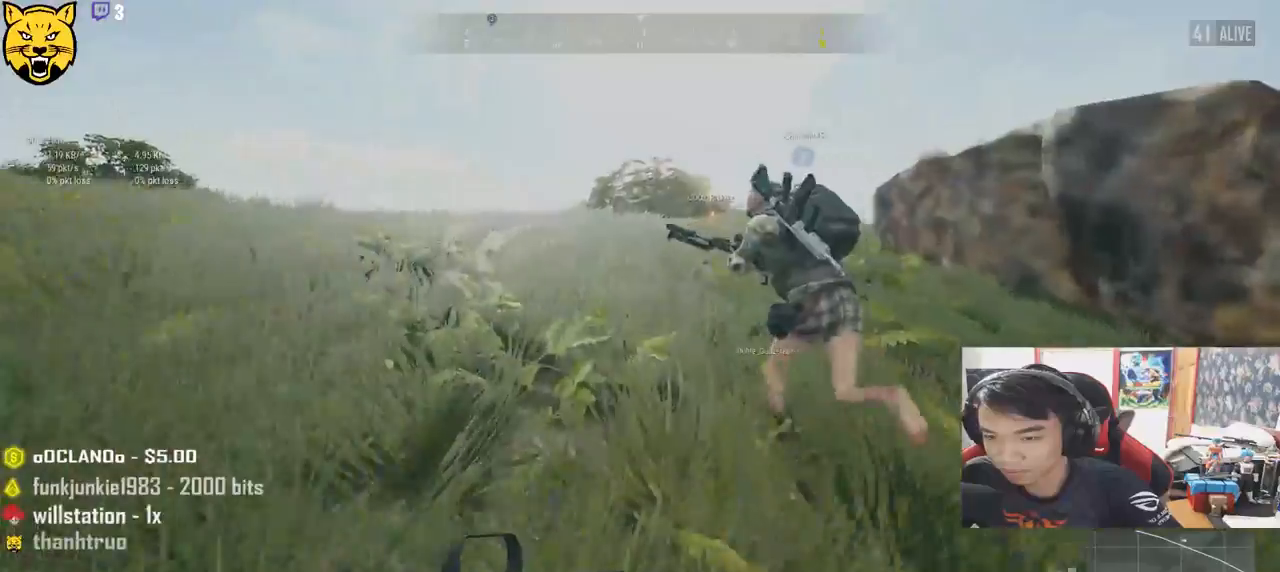
{"keys": ["shift", "w"], "mouse": [], "events": []}
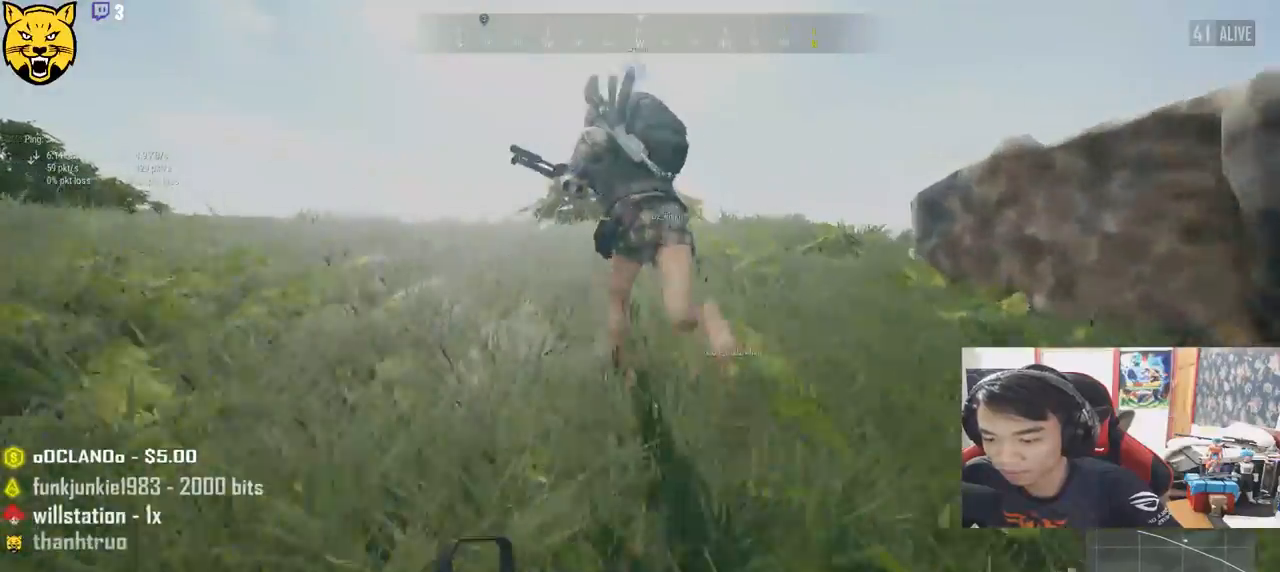
{"keys": ["shift", "w"], "mouse": [], "events": []}
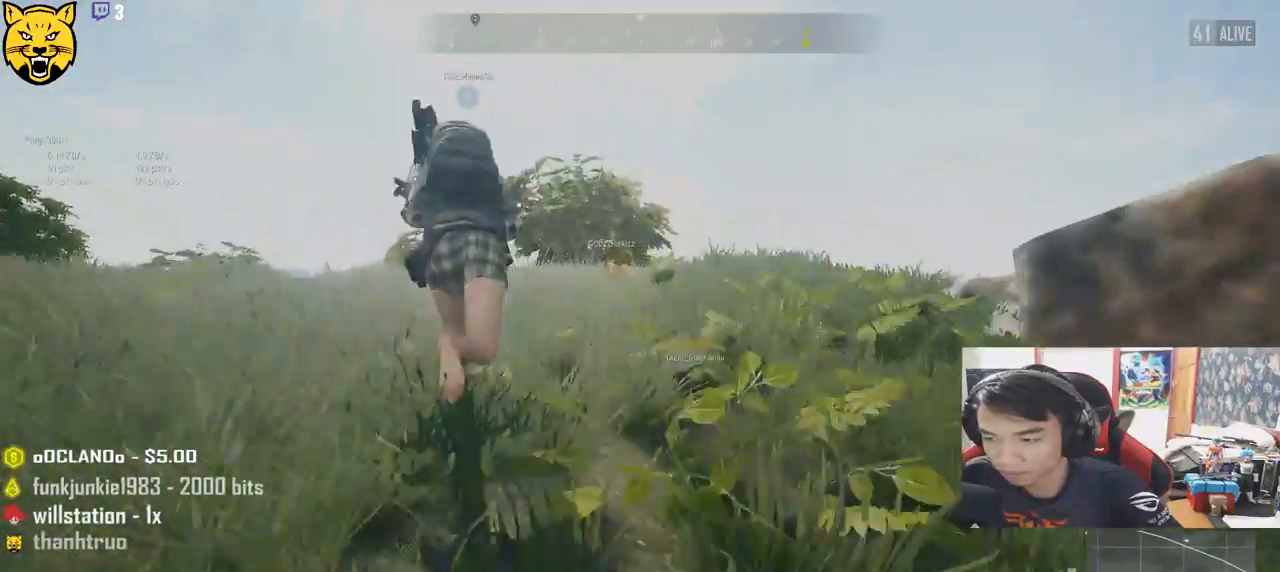
{"keys": ["shift", "w"], "mouse": [], "events": []}
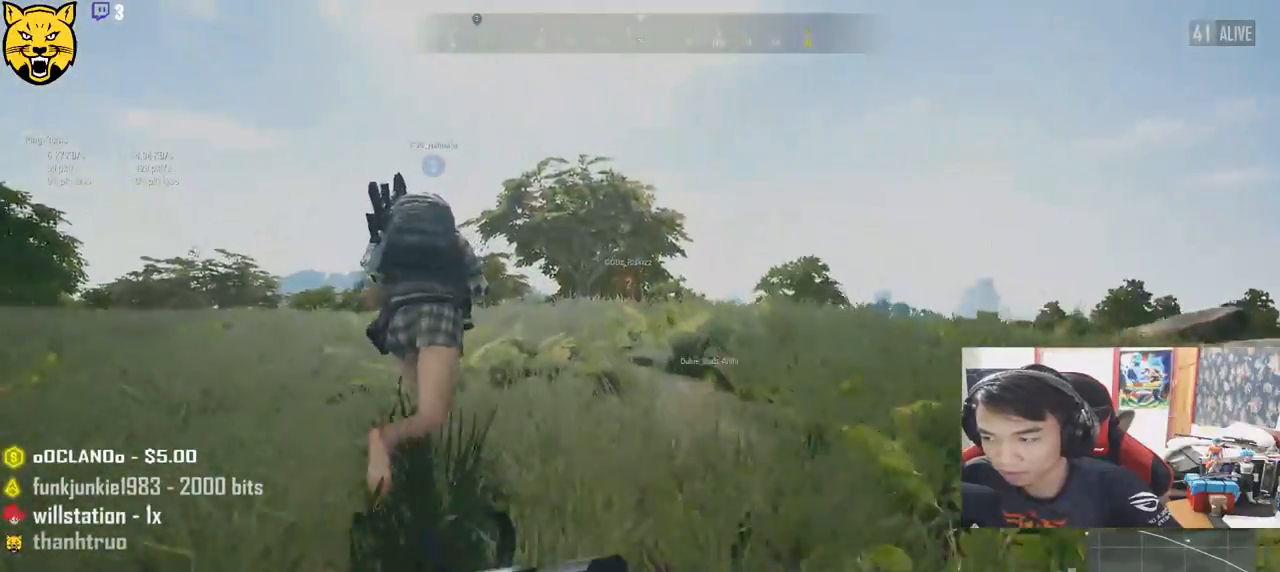
{"keys": ["shift", "w"], "mouse": [], "events": [[234, "d", "down"], [484, "d", "up"]]}
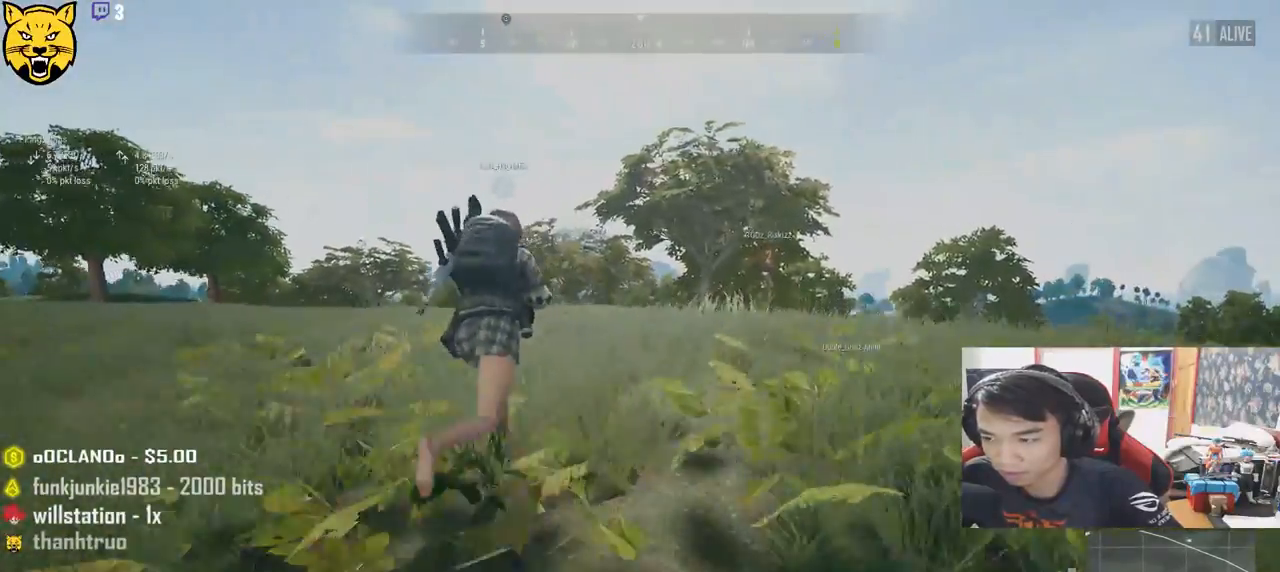
{"keys": ["shift", "w"], "mouse": [], "events": []}
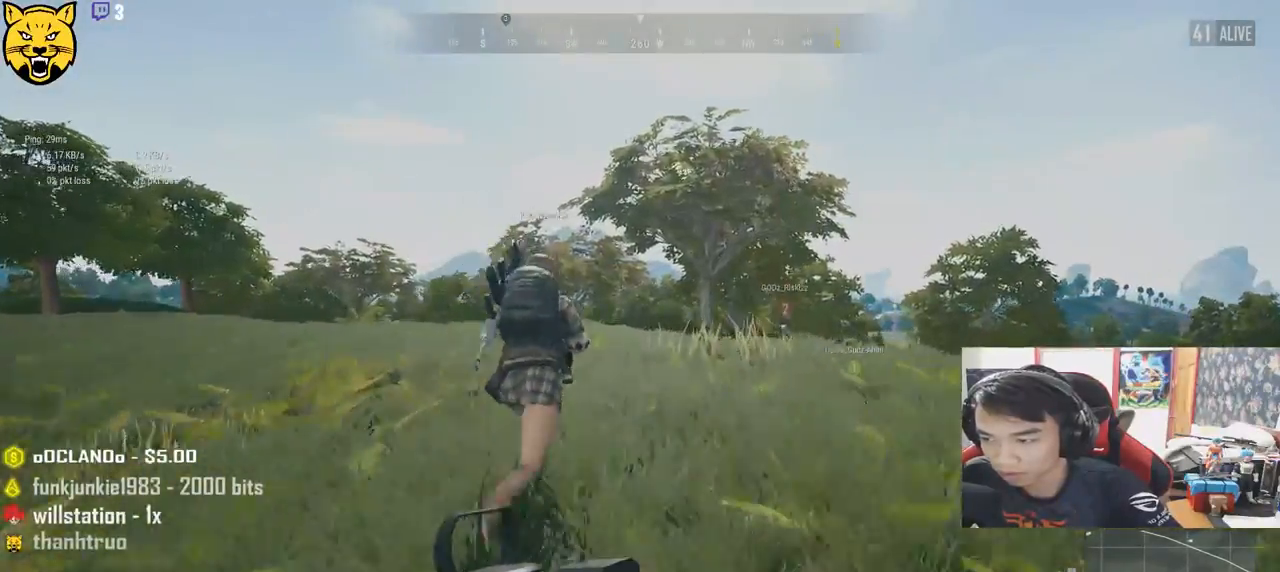
{"keys": ["shift", "w"], "mouse": [], "events": []}
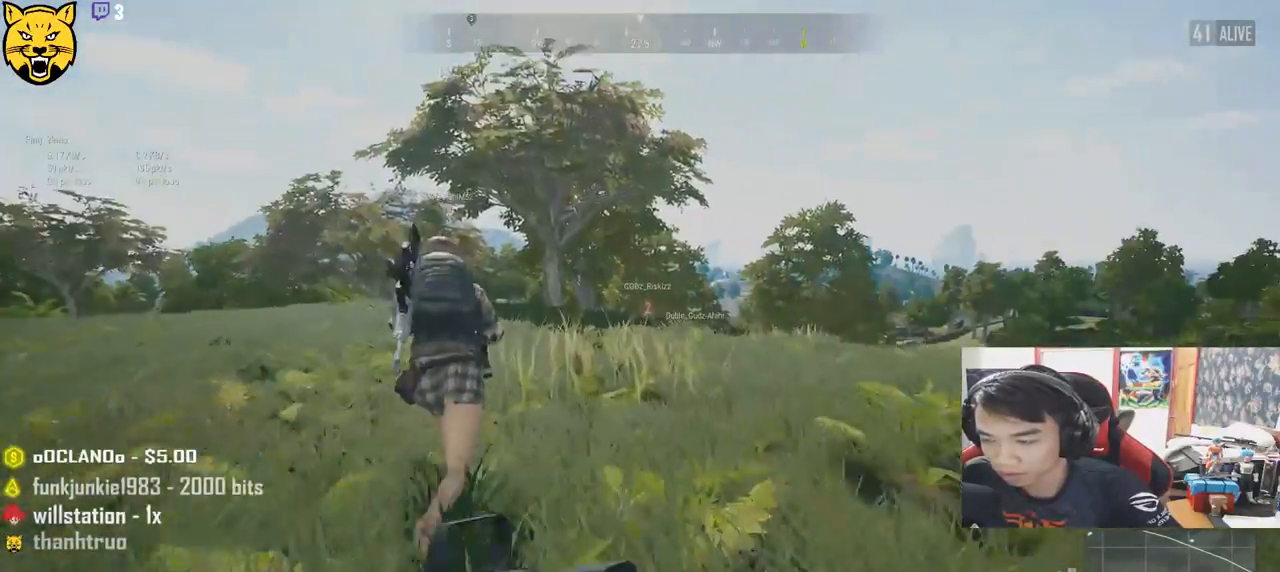
{"keys": ["shift", "w"], "mouse": [], "events": []}